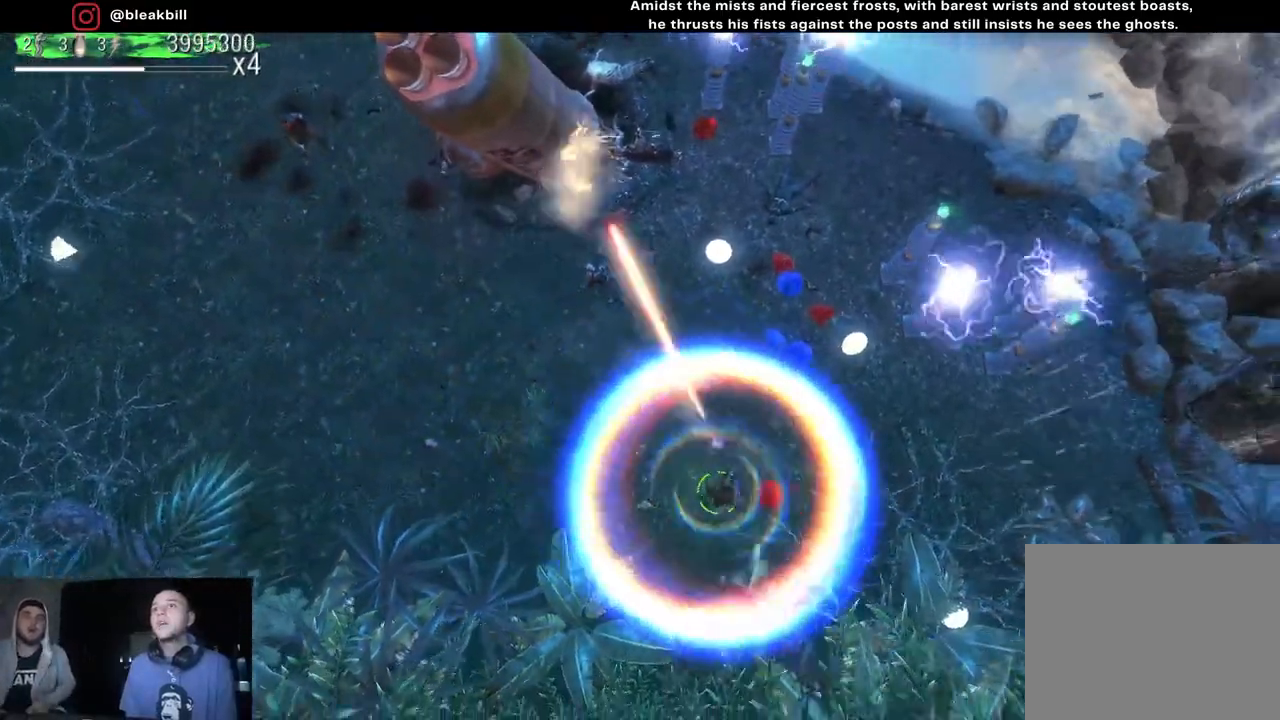
Gameplay with a controller (PlayStation layout); each line is a JSON object with the inputs held at the frame after it. "events" lists button and stick changes between this image and that frame as [ms after this image, input, new state], when the widget could be followed in between.
{"buttons": [], "left_stick": "up-left", "right_stick": "up", "events": [[300, "left_stick", "up"], [450, "left_stick", "up-left"]]}
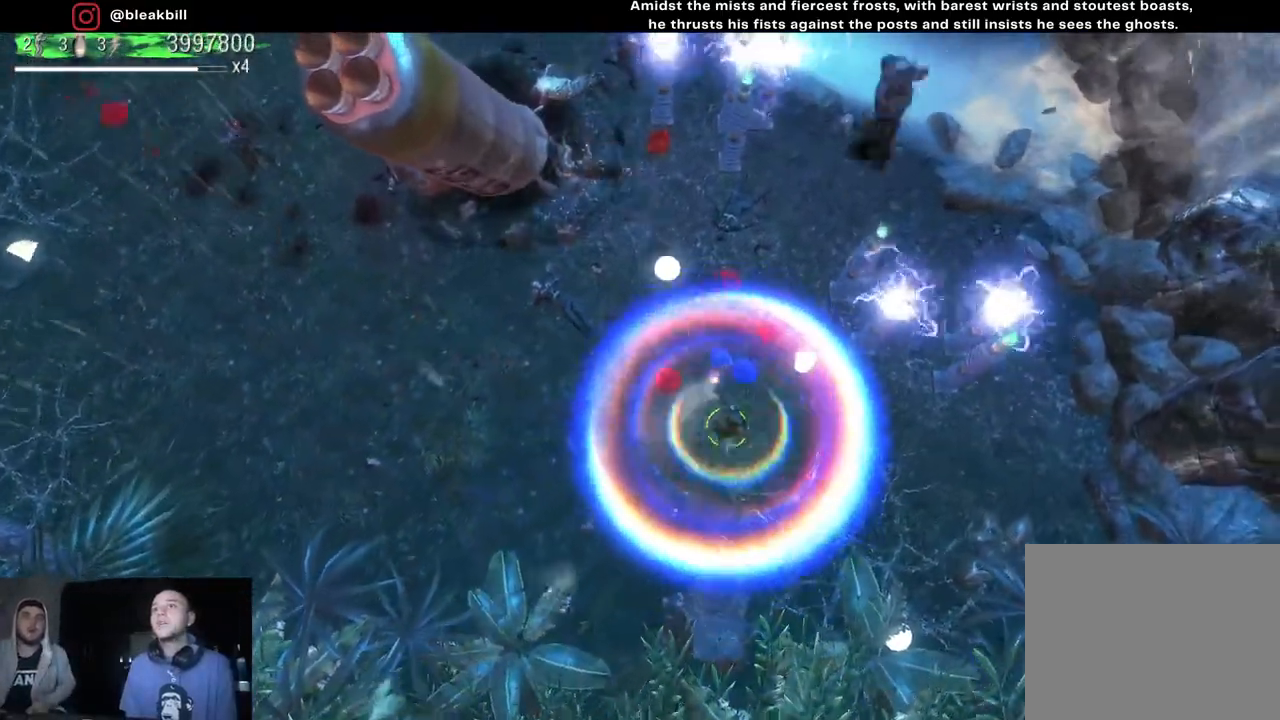
{"buttons": [], "left_stick": "down-right", "right_stick": "up", "events": [[217, "left_stick", "up-right"], [483, "left_stick", "down-right"]]}
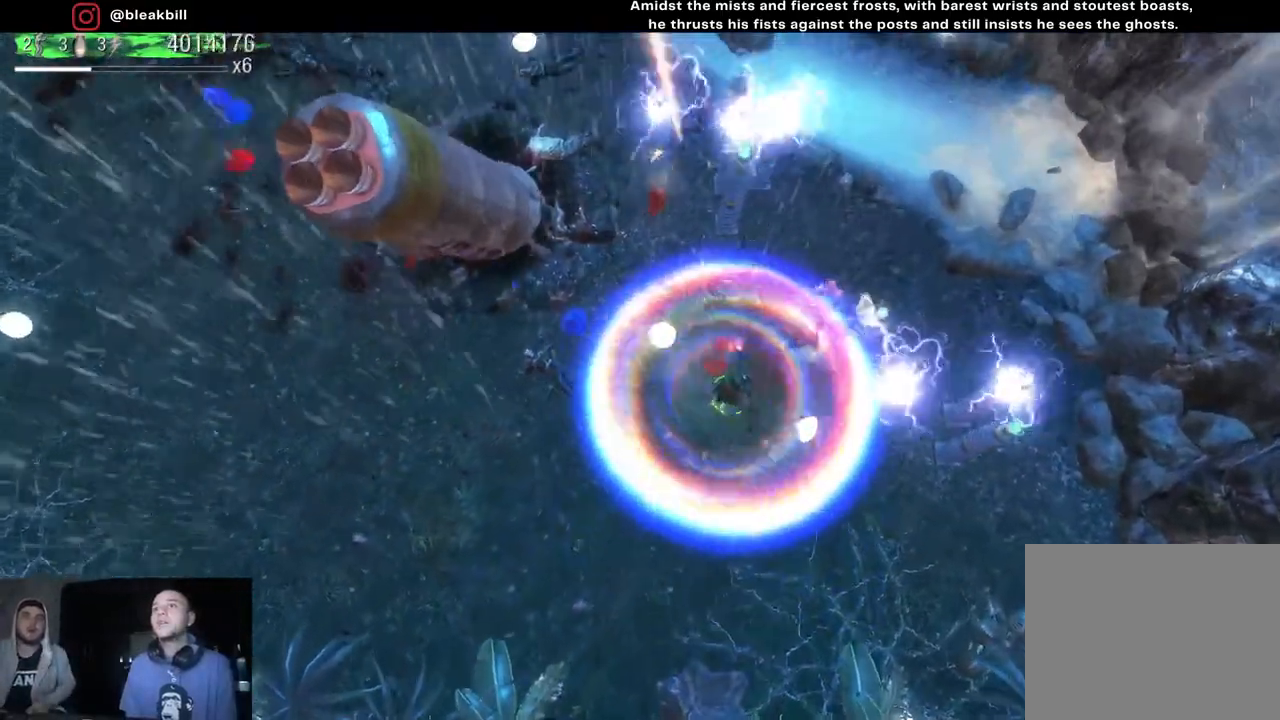
{"buttons": [], "left_stick": "up-left", "right_stick": "up-right", "events": [[100, "left_stick", "down"], [200, "left_stick", "down-left"], [450, "left_stick", "up-left"], [483, "right_stick", "up-right"]]}
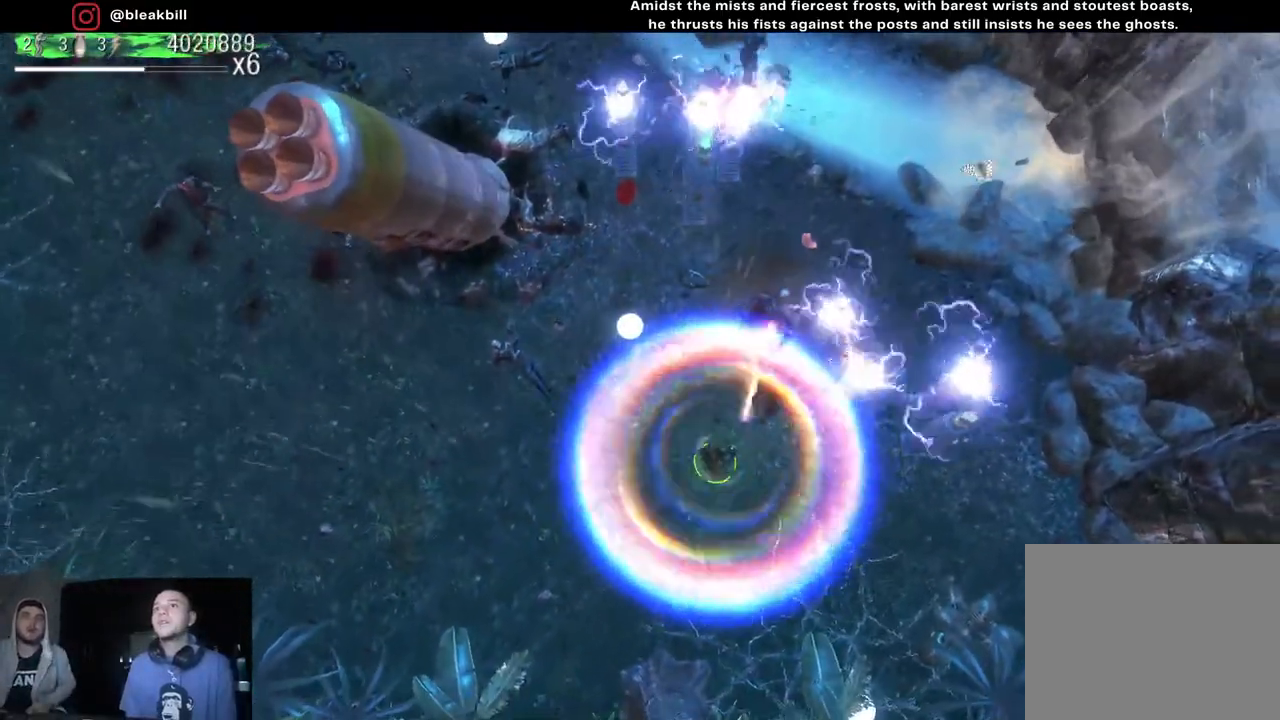
{"buttons": [], "left_stick": "up", "right_stick": "right", "events": [[483, "left_stick", "up"], [500, "right_stick", "right"]]}
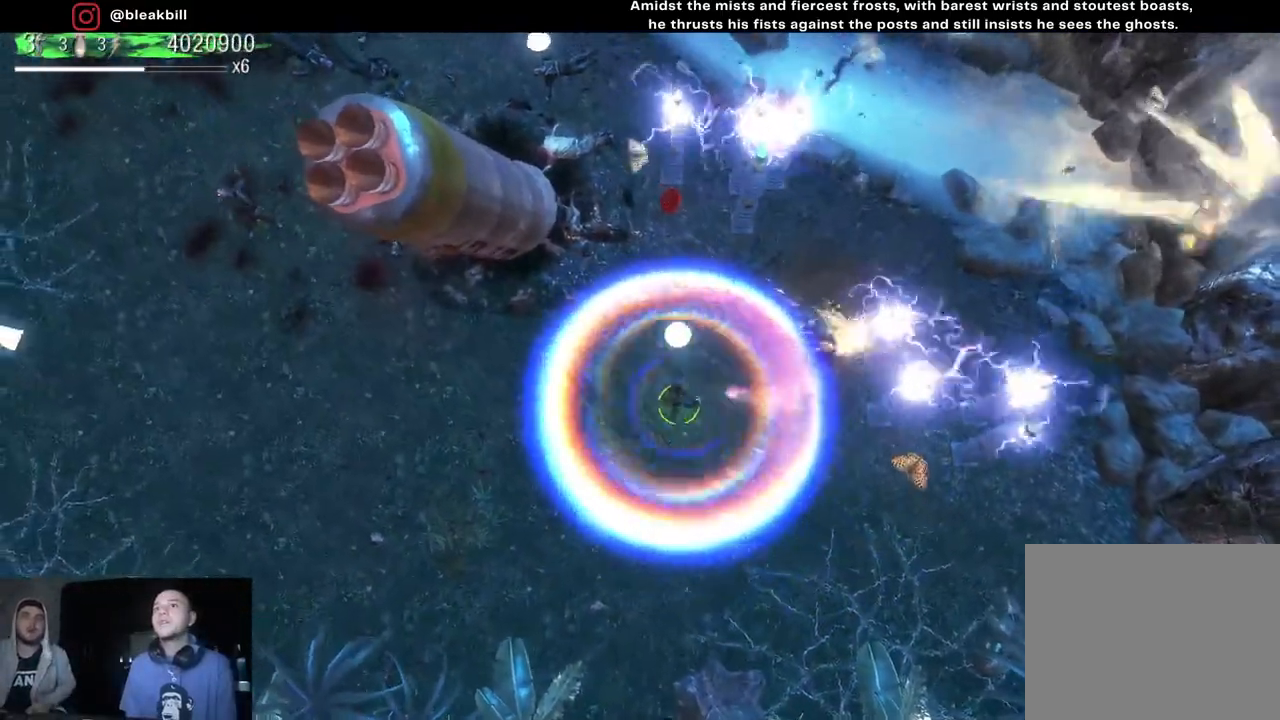
{"buttons": [], "left_stick": "up", "right_stick": "right", "events": [[217, "left_stick", "up-left"], [433, "left_stick", "up"]]}
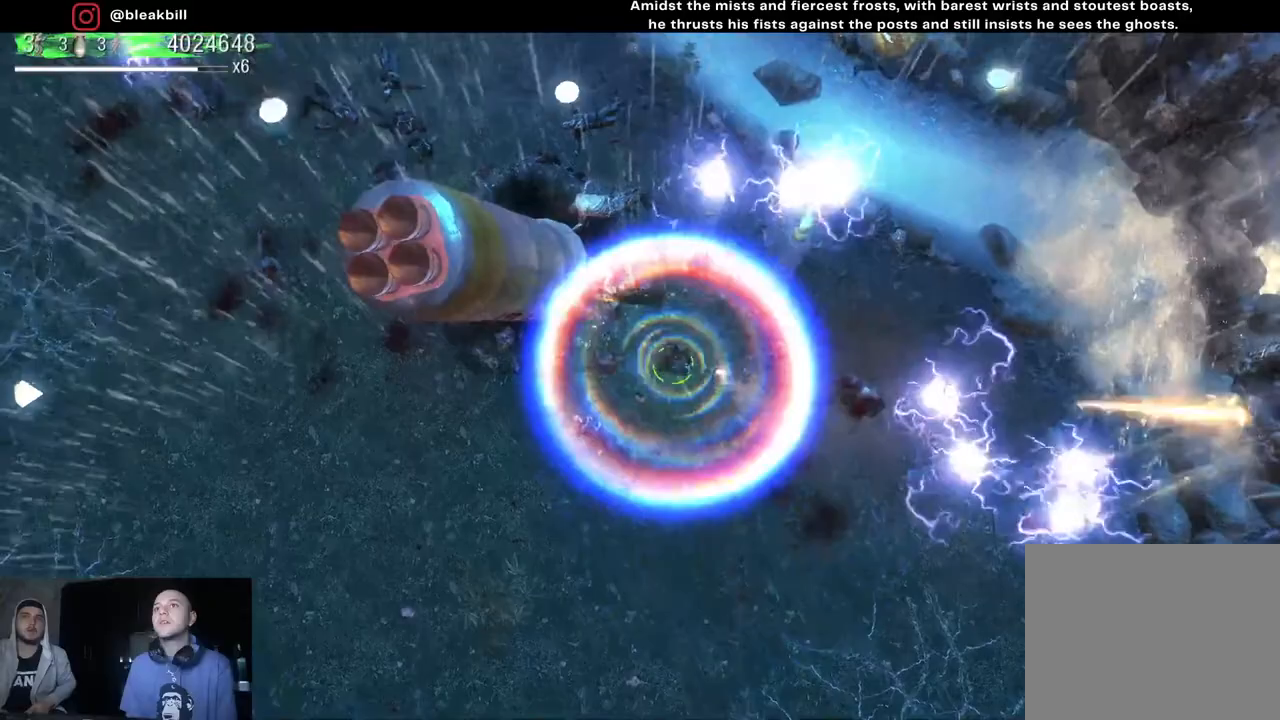
{"buttons": [], "left_stick": "down-left", "right_stick": "right", "events": [[350, "left_stick", "down-left"]]}
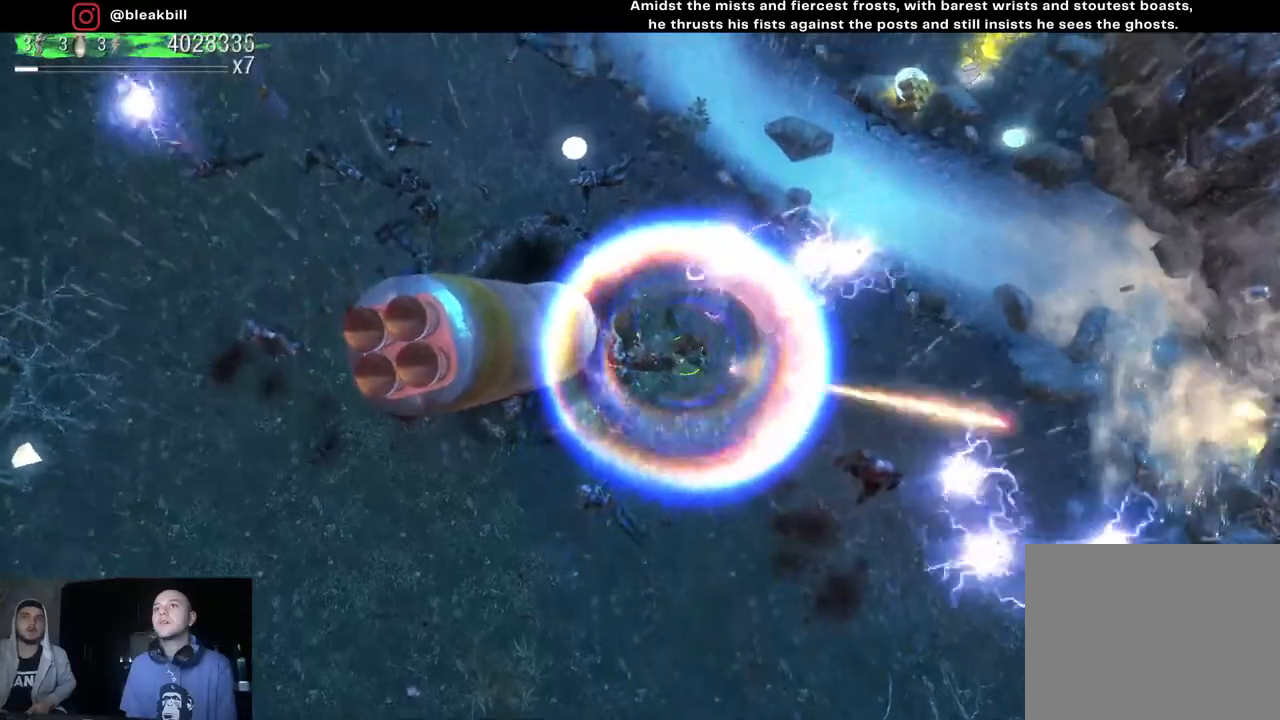
{"buttons": [], "left_stick": "down-left", "right_stick": "down-right", "events": [[117, "left_stick", "up-left"], [283, "right_stick", "down-right"], [500, "left_stick", "down-left"]]}
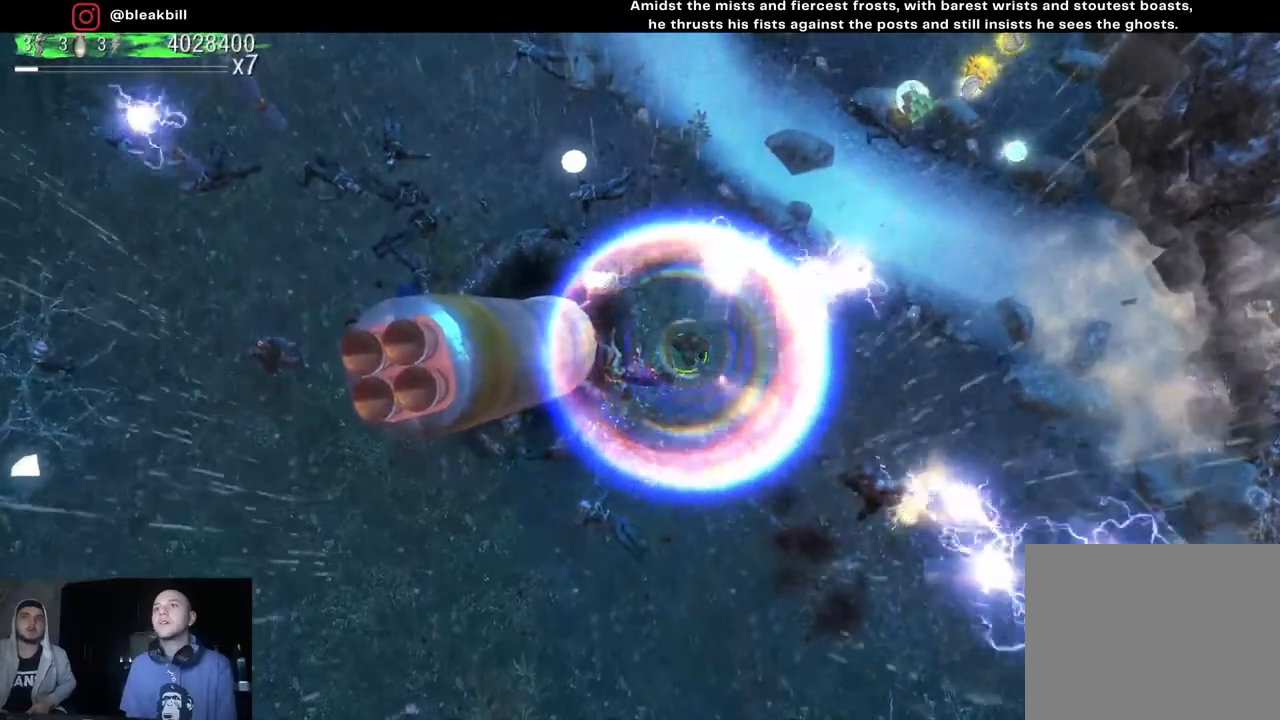
{"buttons": [], "left_stick": "up-left", "right_stick": "down-right", "events": [[400, "left_stick", "up-left"]]}
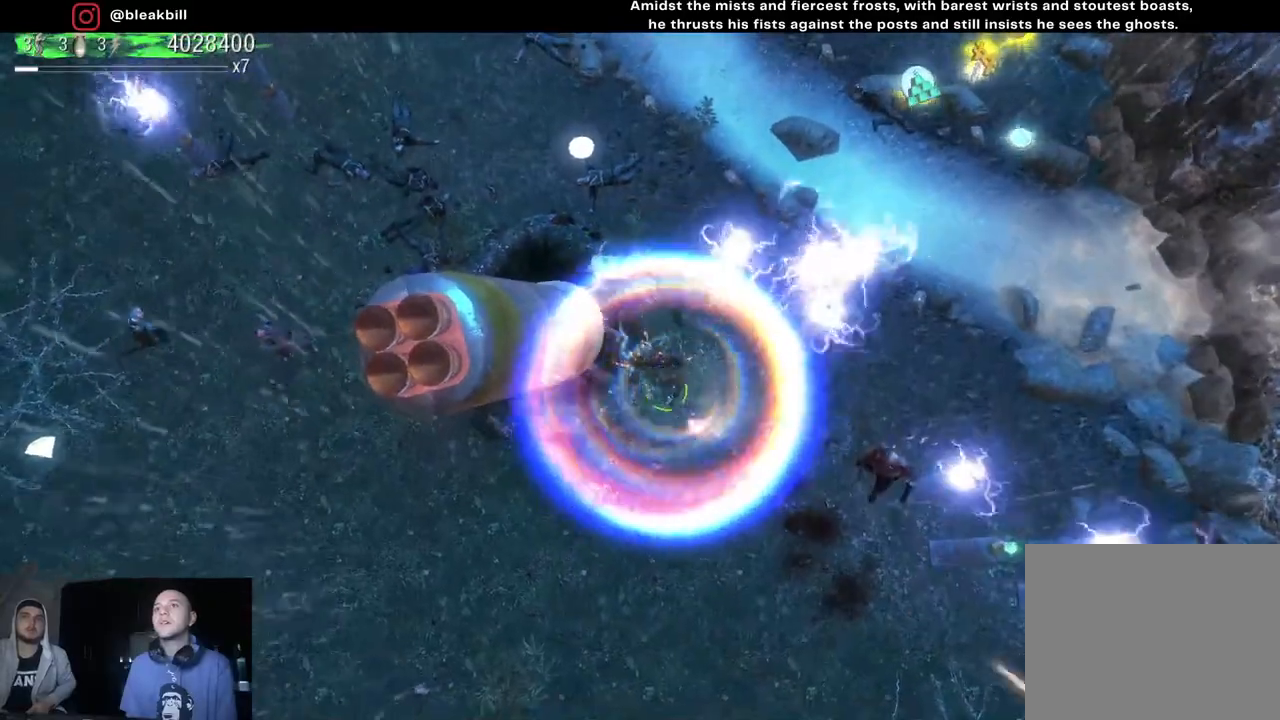
{"buttons": [], "left_stick": "up-left", "right_stick": "down-right", "events": []}
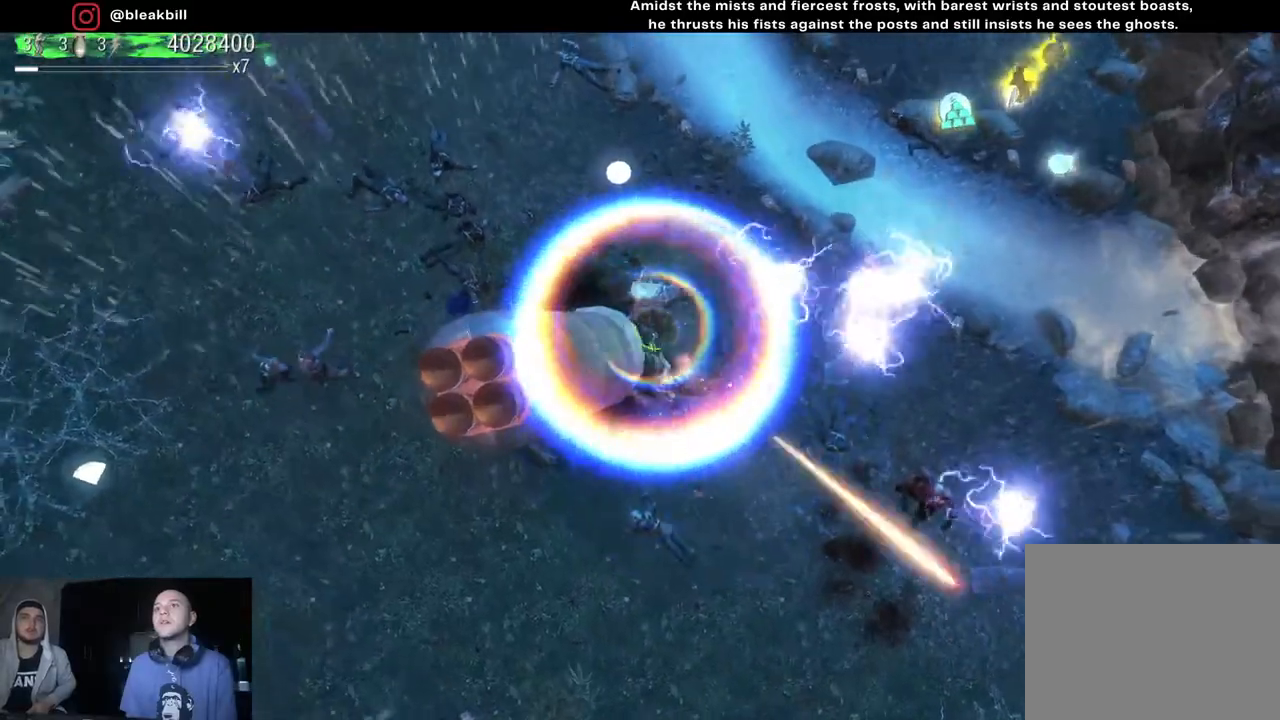
{"buttons": [], "left_stick": "up", "right_stick": "down-right", "events": [[483, "left_stick", "up"]]}
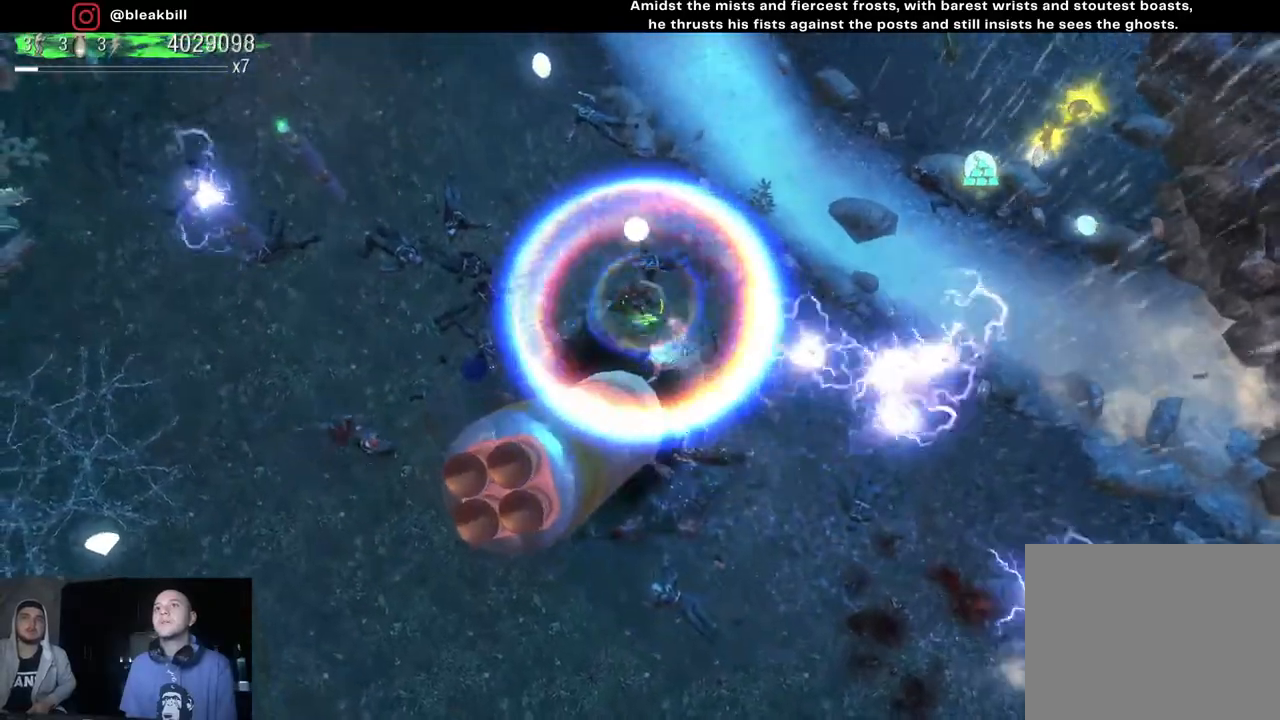
{"buttons": [], "left_stick": "right", "right_stick": "down-right", "events": [[333, "left_stick", "up-right"], [483, "left_stick", "right"]]}
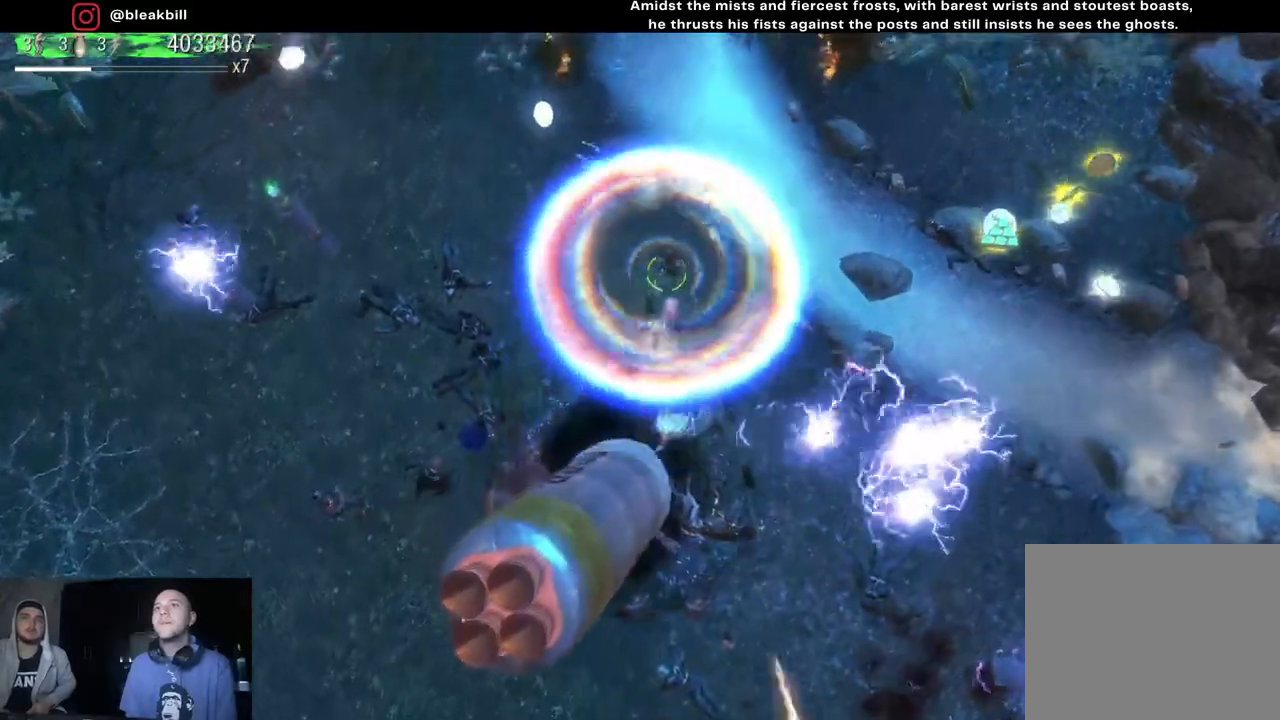
{"buttons": [], "left_stick": "right", "right_stick": "down-right", "events": []}
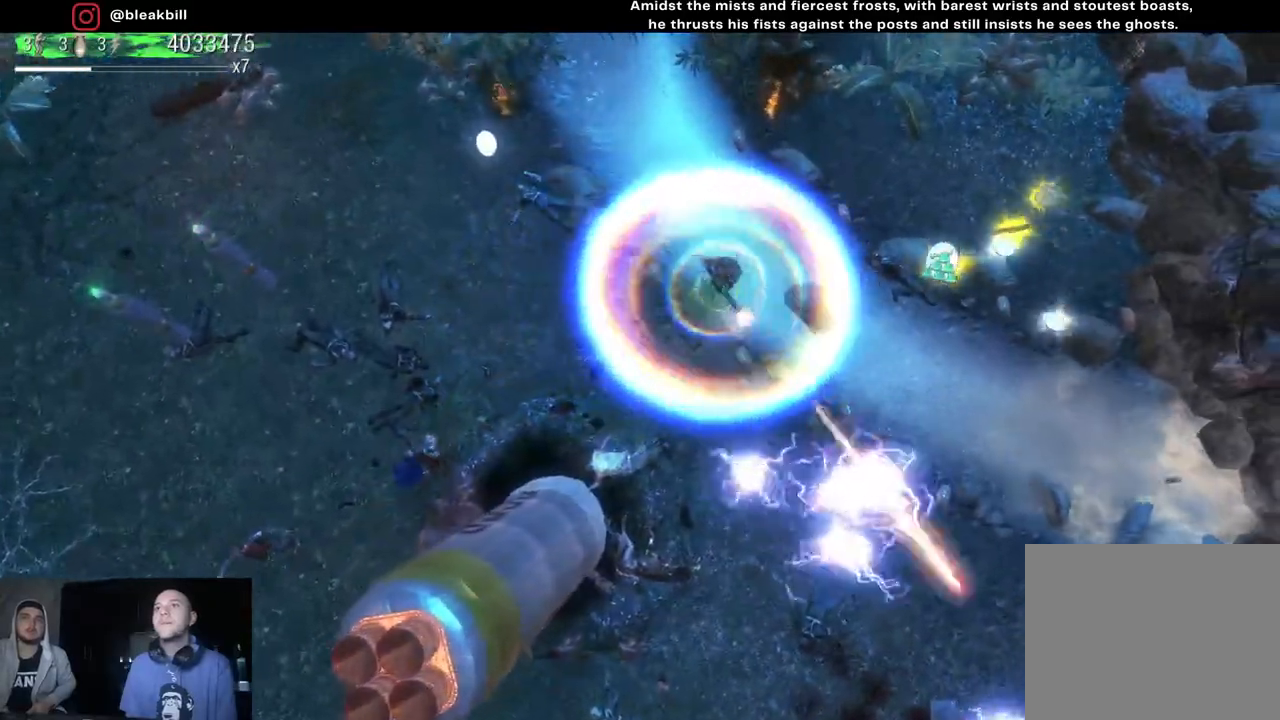
{"buttons": [], "left_stick": "right", "right_stick": "left", "events": [[83, "right_stick", "center"], [200, "right_stick", "left"]]}
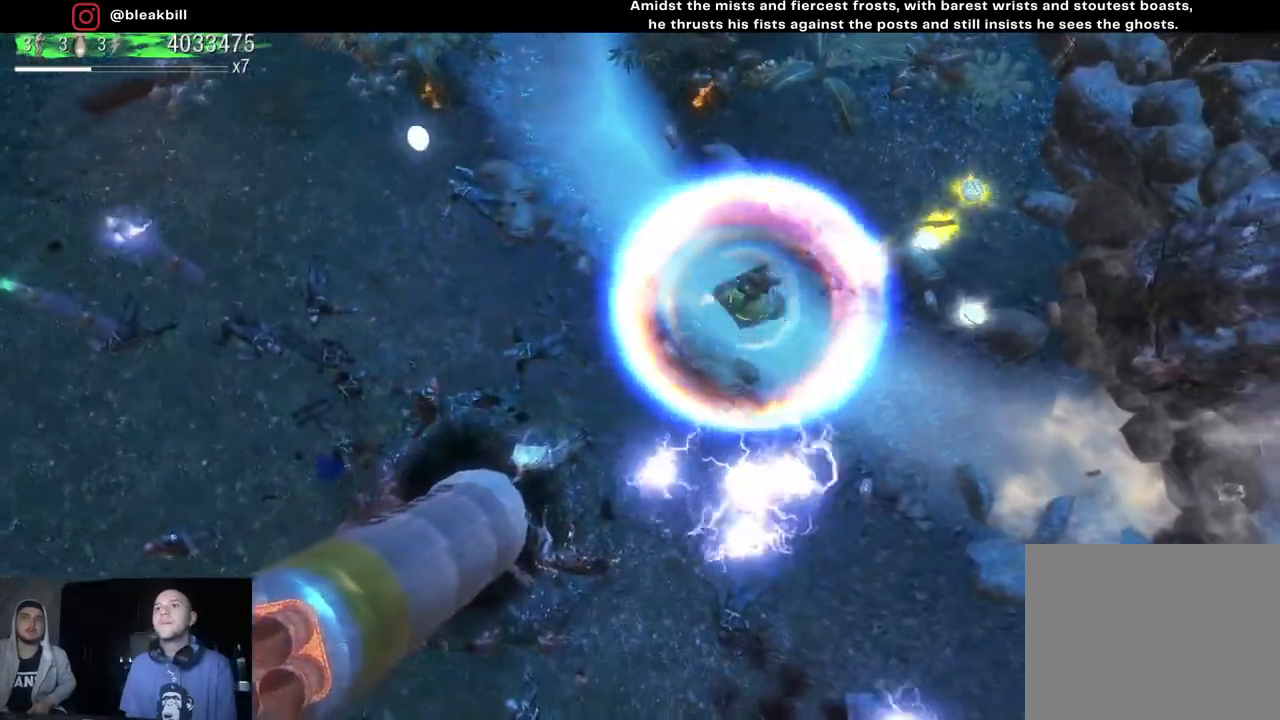
{"buttons": [], "left_stick": "right", "right_stick": "left", "events": []}
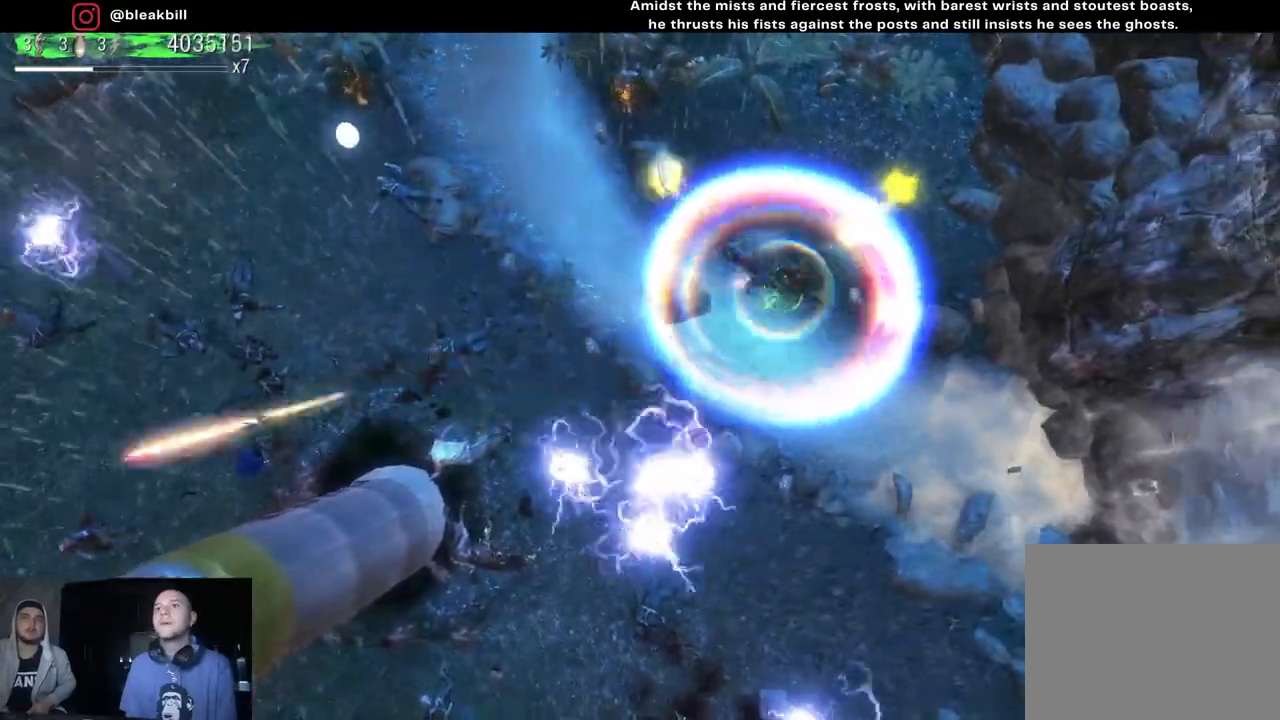
{"buttons": [], "left_stick": "up-right", "right_stick": "left", "events": [[83, "left_stick", "up-right"]]}
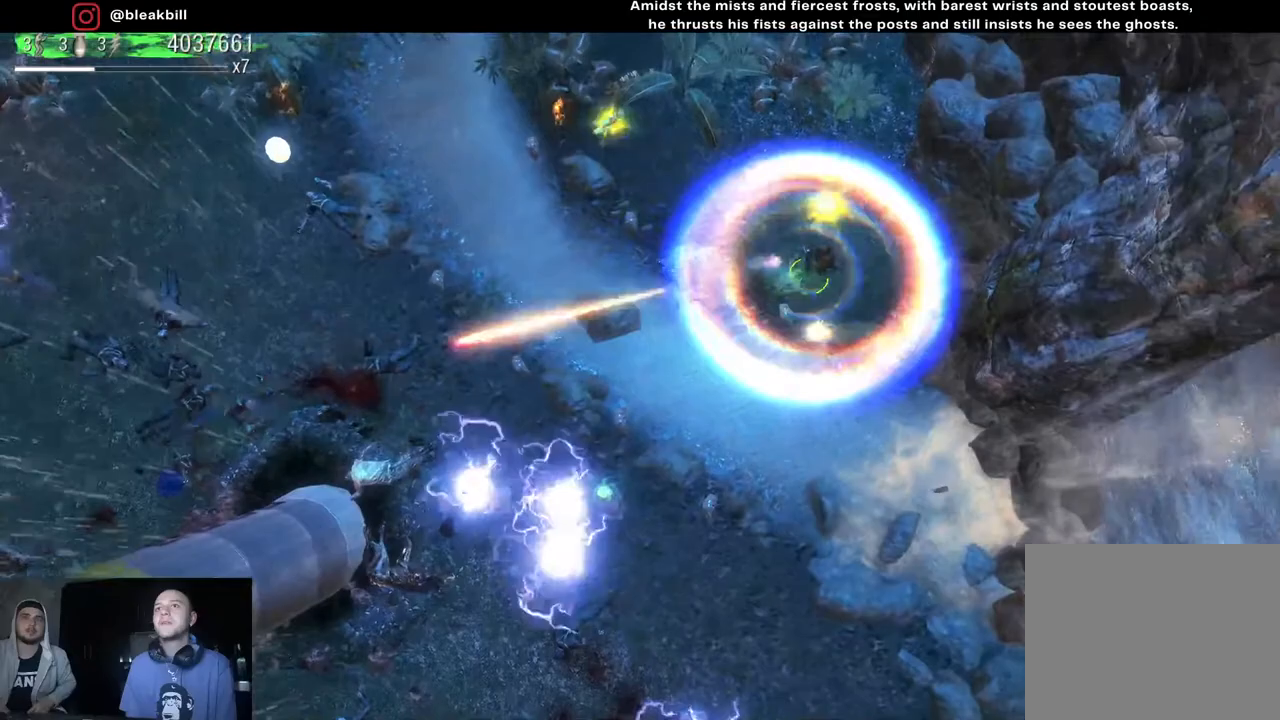
{"buttons": [], "left_stick": "down", "right_stick": "left", "events": [[100, "left_stick", "up-left"], [217, "left_stick", "down-left"], [317, "left_stick", "down"]]}
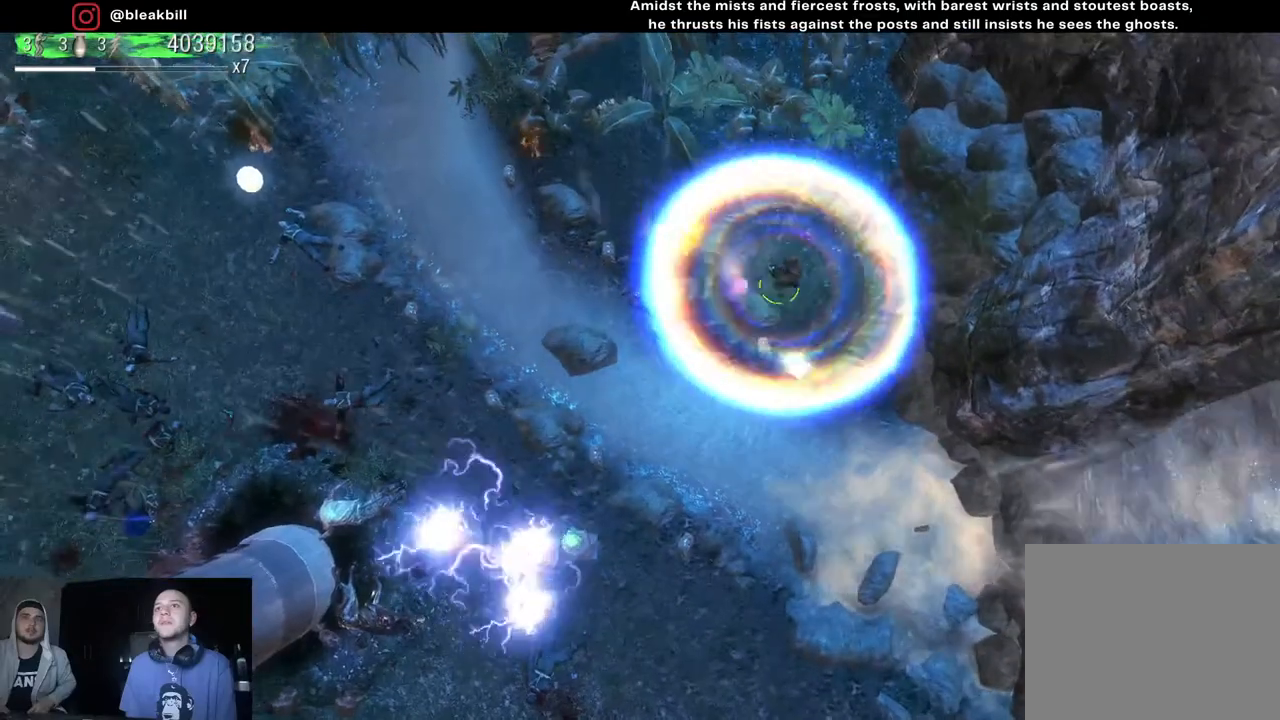
{"buttons": [], "left_stick": "left", "right_stick": "left", "events": [[150, "left_stick", "down-left"], [300, "left_stick", "left"]]}
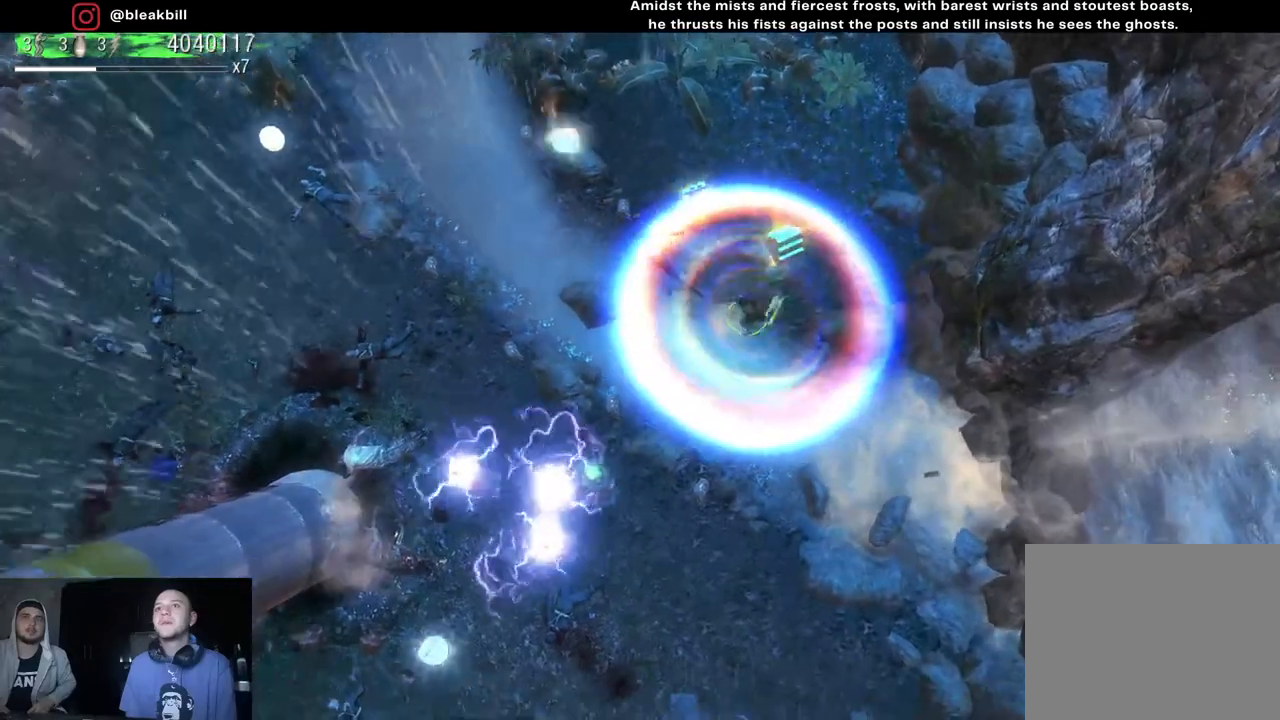
{"buttons": [], "left_stick": "up-right", "right_stick": "center", "events": [[83, "right_stick", "center"], [350, "left_stick", "center"], [400, "left_stick", "up-right"]]}
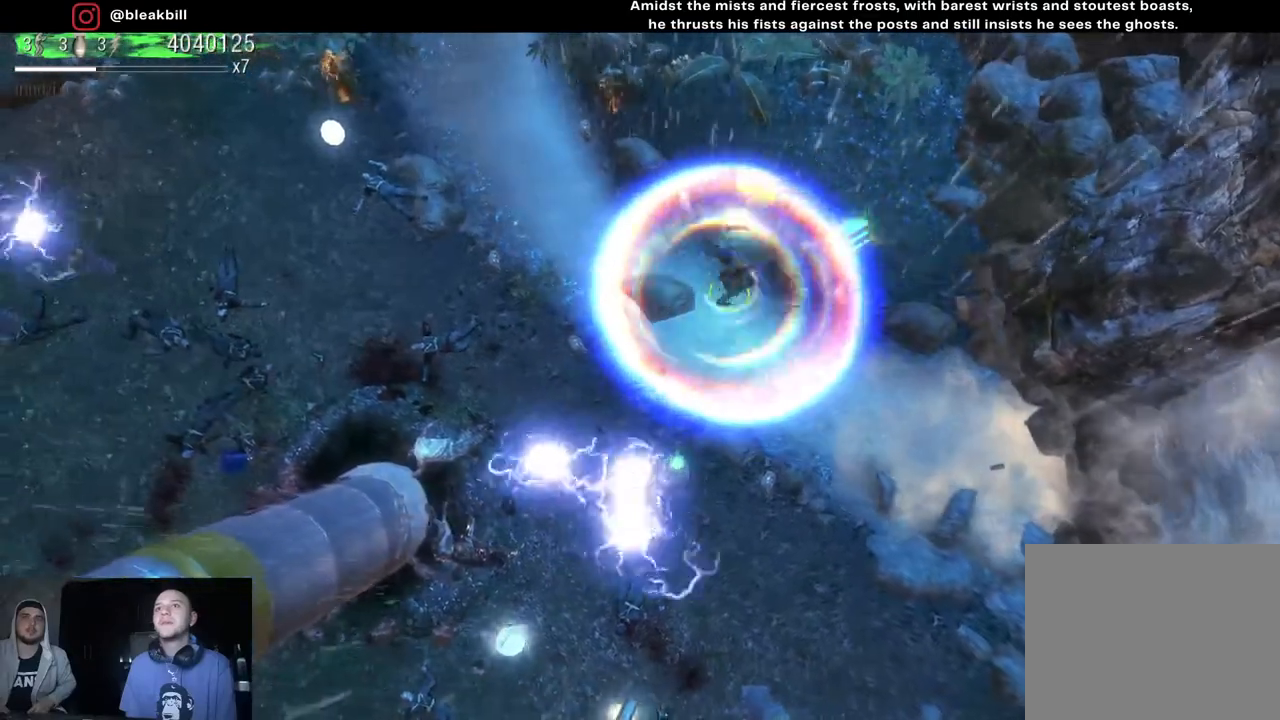
{"buttons": [], "left_stick": "down-right", "right_stick": "center", "events": [[500, "left_stick", "down-right"]]}
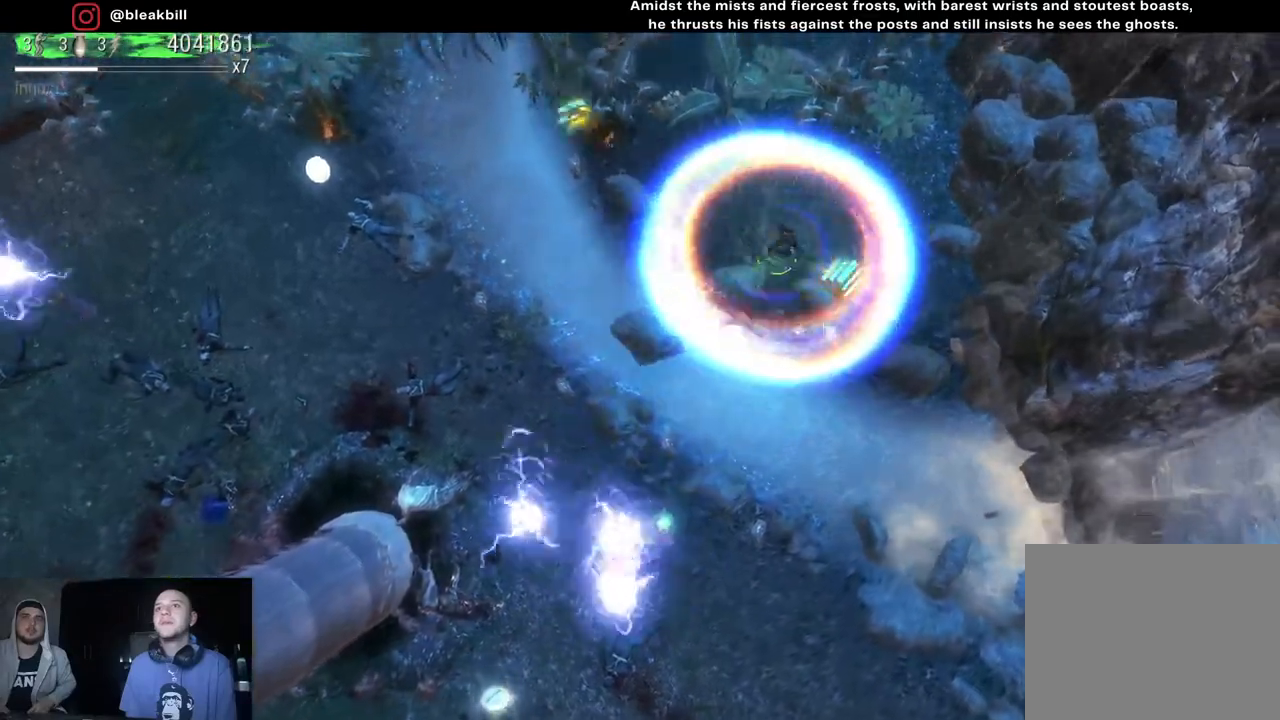
{"buttons": [], "left_stick": "left", "right_stick": "center", "events": [[267, "left_stick", "down-left"], [367, "left_stick", "left"]]}
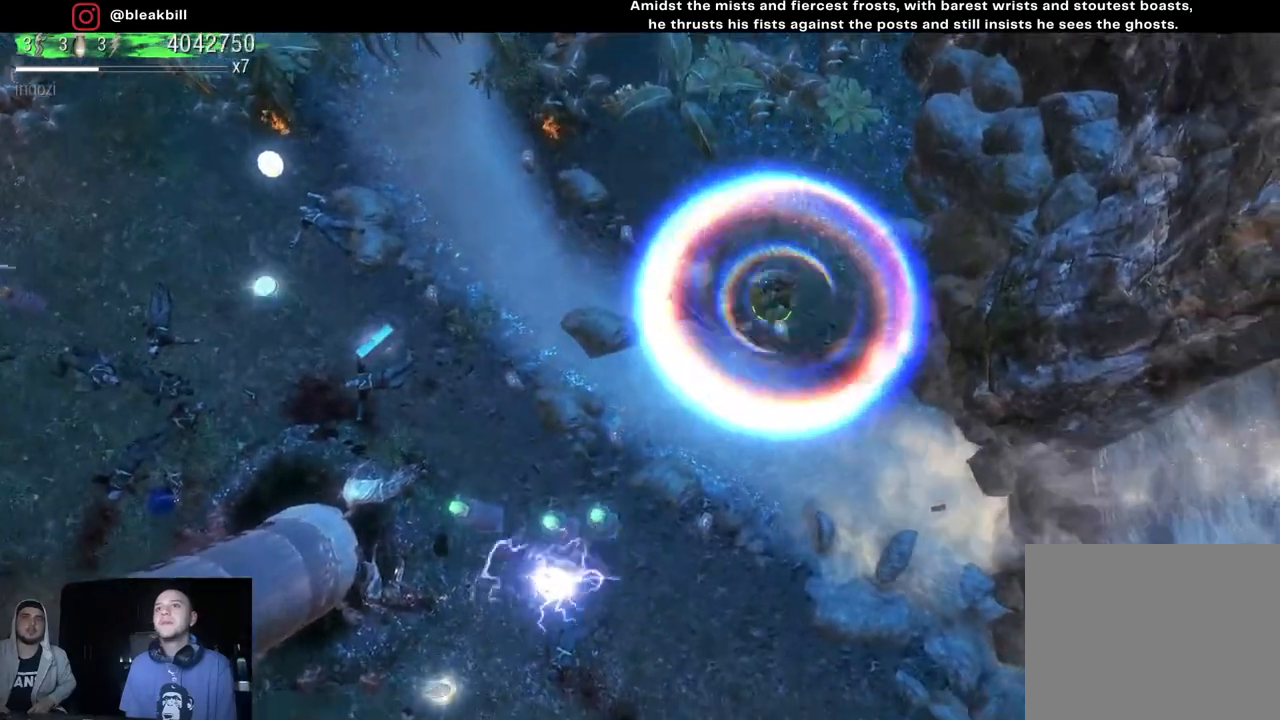
{"buttons": [], "left_stick": "left", "right_stick": "center", "events": []}
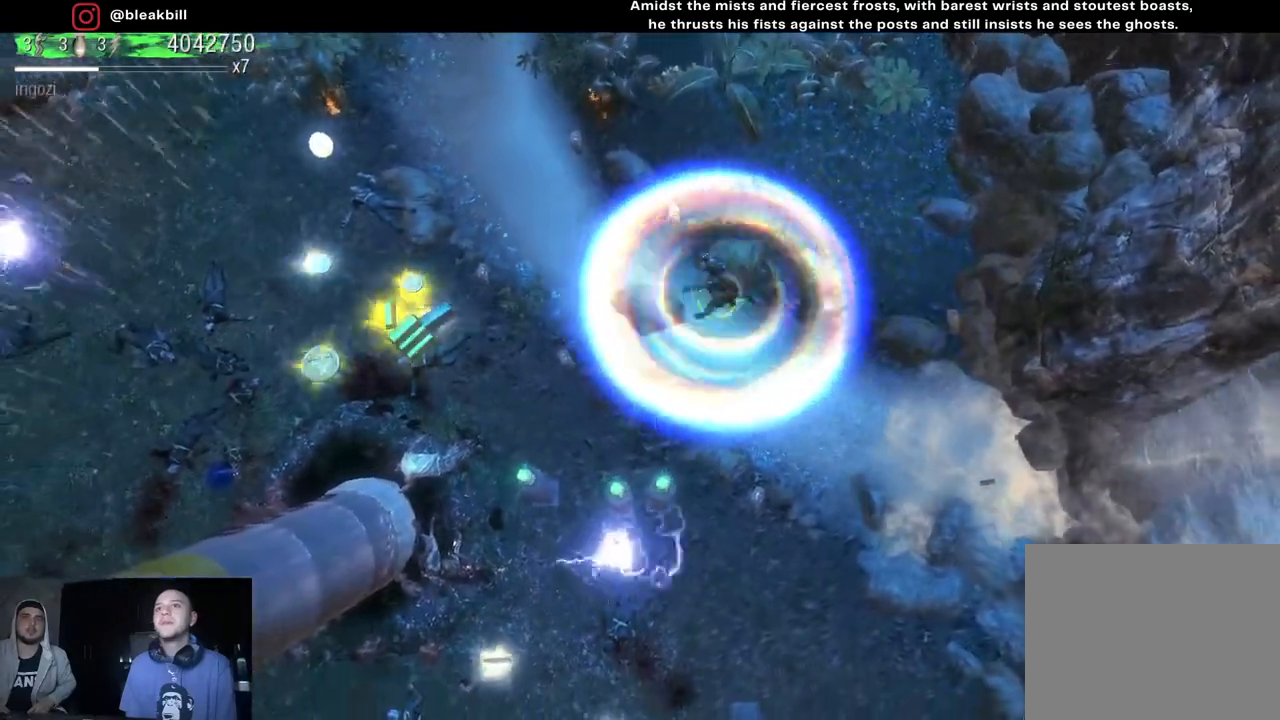
{"buttons": [], "left_stick": "left", "right_stick": "center", "events": []}
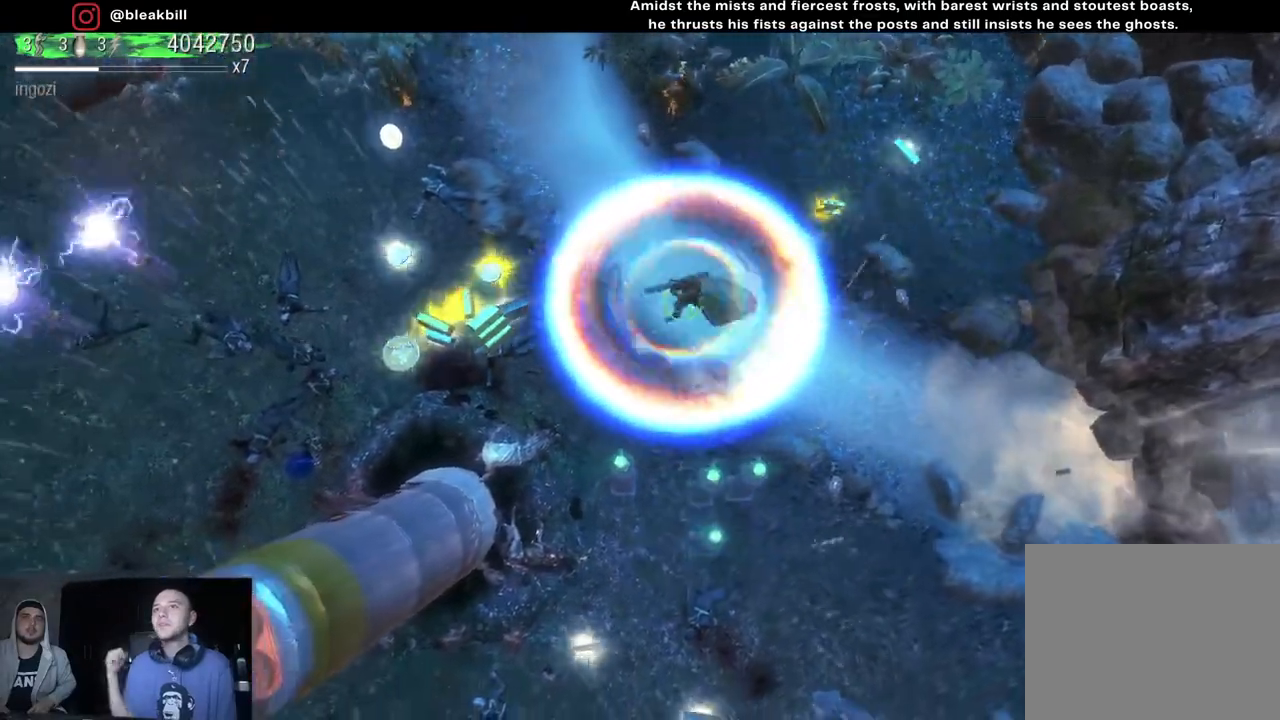
{"buttons": [], "left_stick": "left", "right_stick": "center", "events": []}
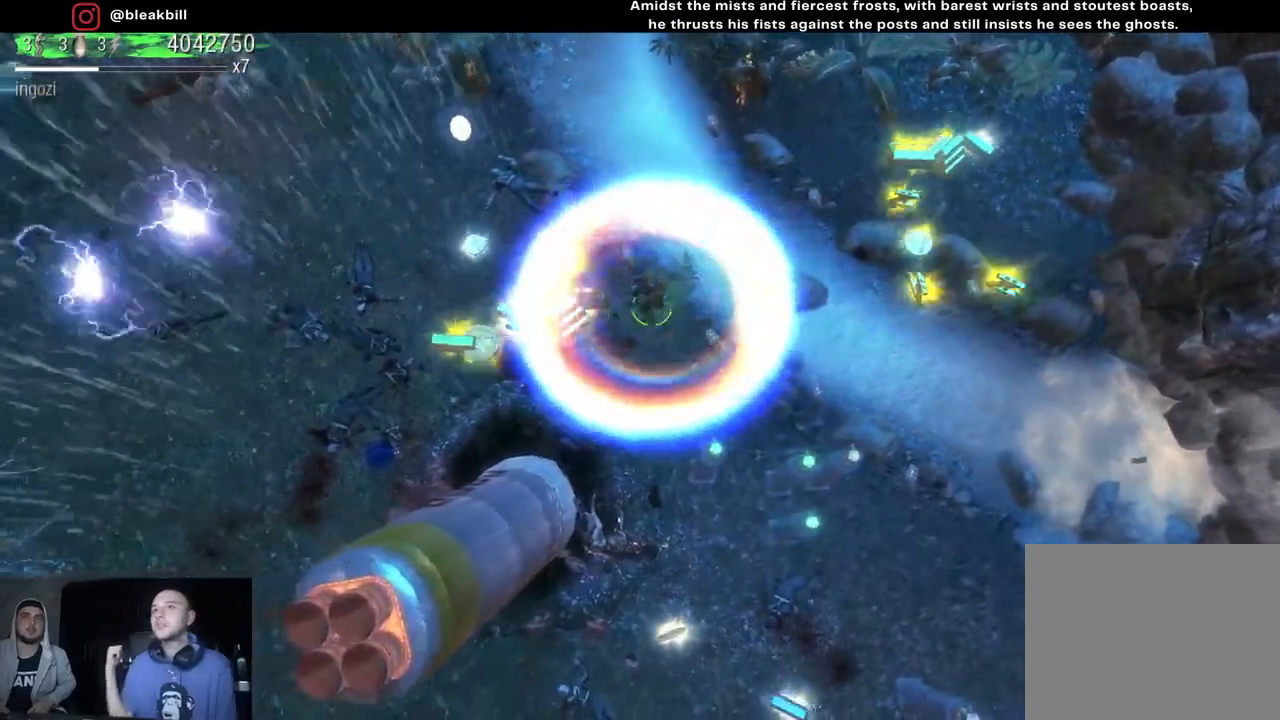
{"buttons": [], "left_stick": "left", "right_stick": "center", "events": []}
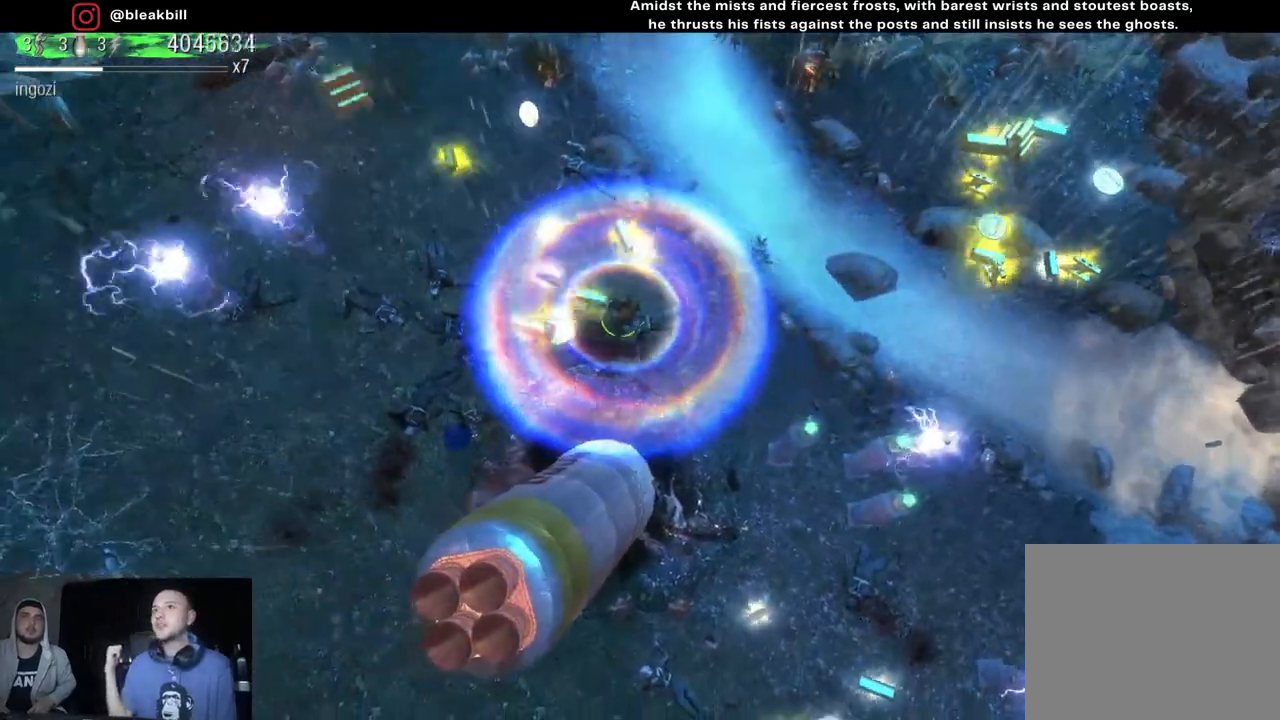
{"buttons": [], "left_stick": "up", "right_stick": "center", "events": [[200, "left_stick", "up-left"], [333, "left_stick", "up"]]}
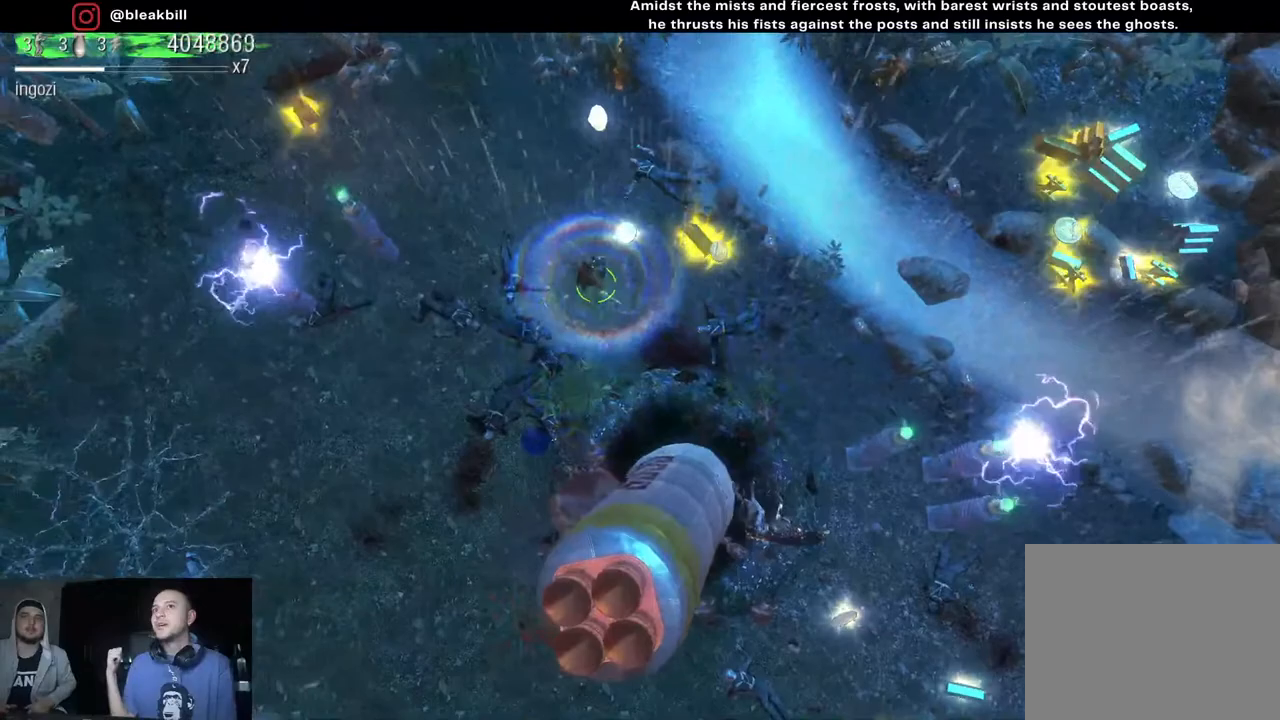
{"buttons": [], "left_stick": "up", "right_stick": "center", "events": []}
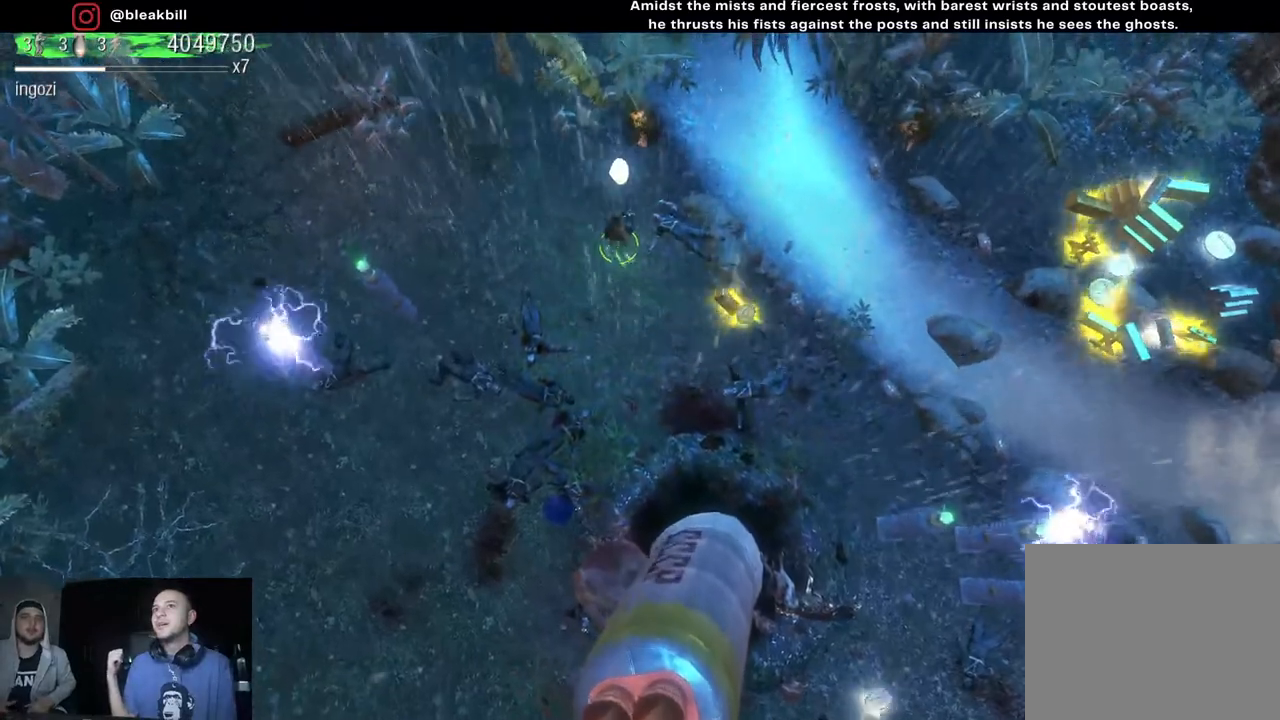
{"buttons": [], "left_stick": "down-right", "right_stick": "center", "events": [[133, "left_stick", "right"], [200, "left_stick", "down-right"]]}
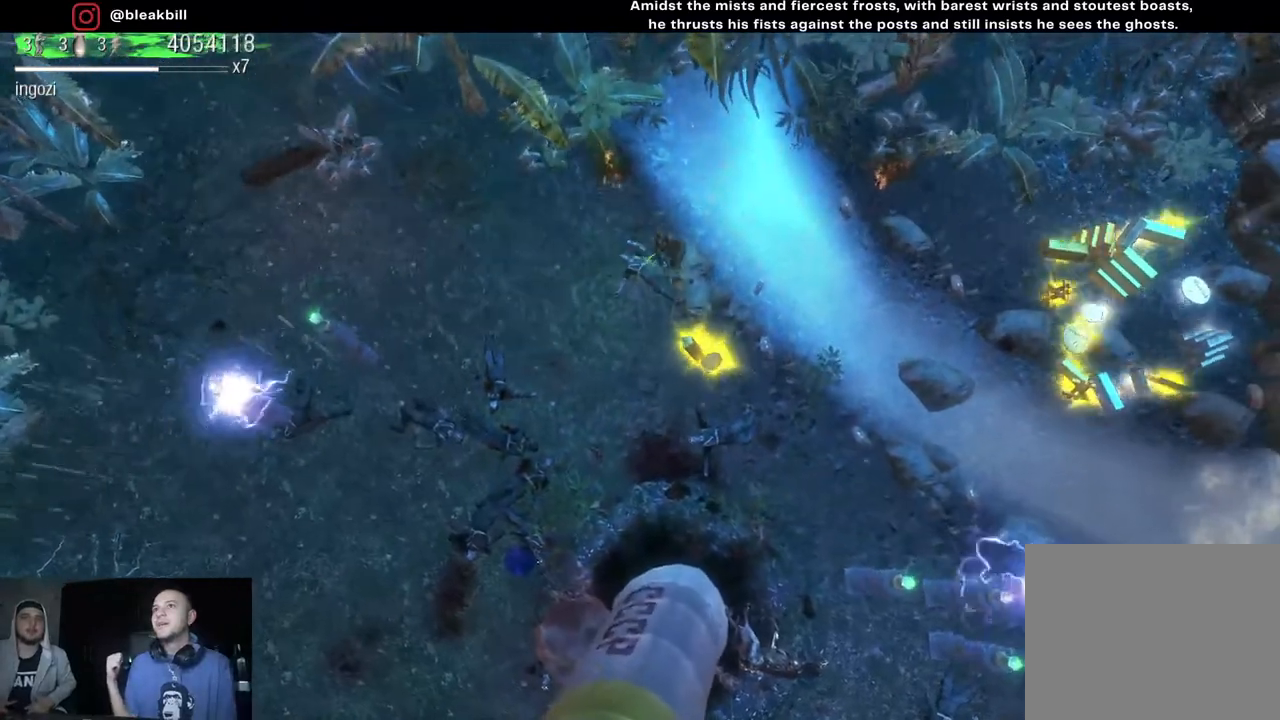
{"buttons": [], "left_stick": "down-right", "right_stick": "center", "events": []}
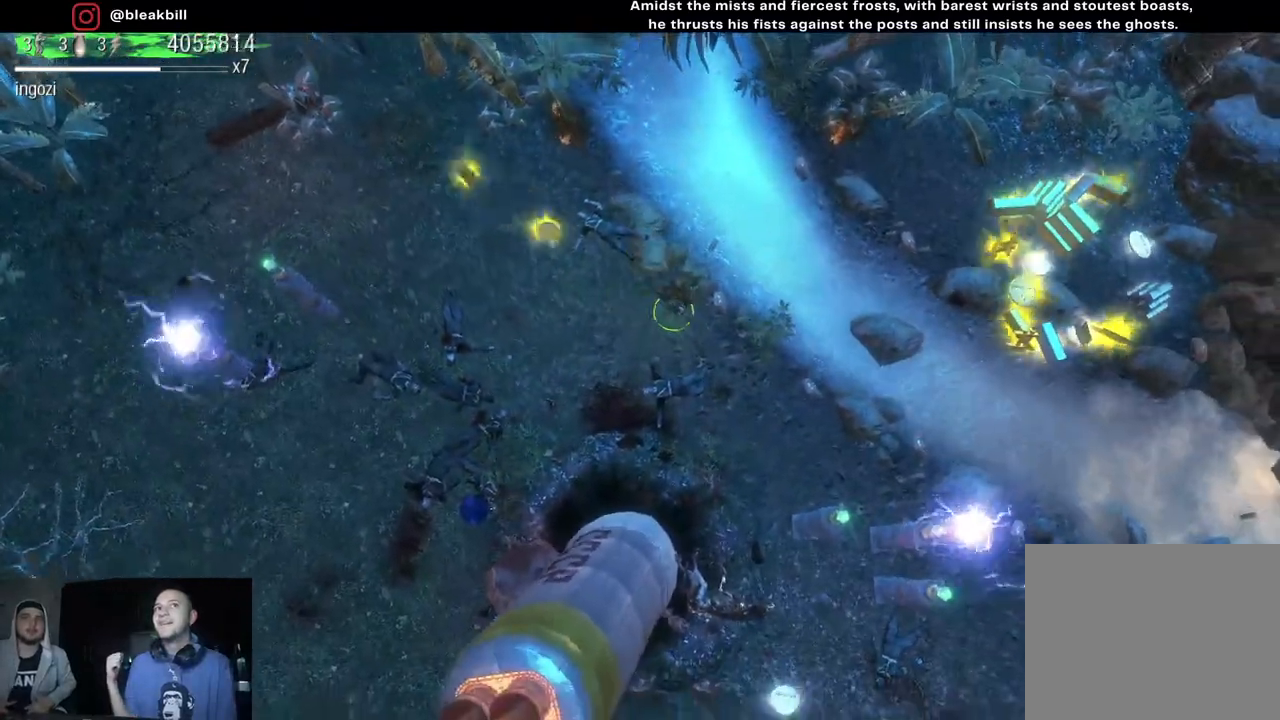
{"buttons": [], "left_stick": "right", "right_stick": "center", "events": [[200, "left_stick", "right"]]}